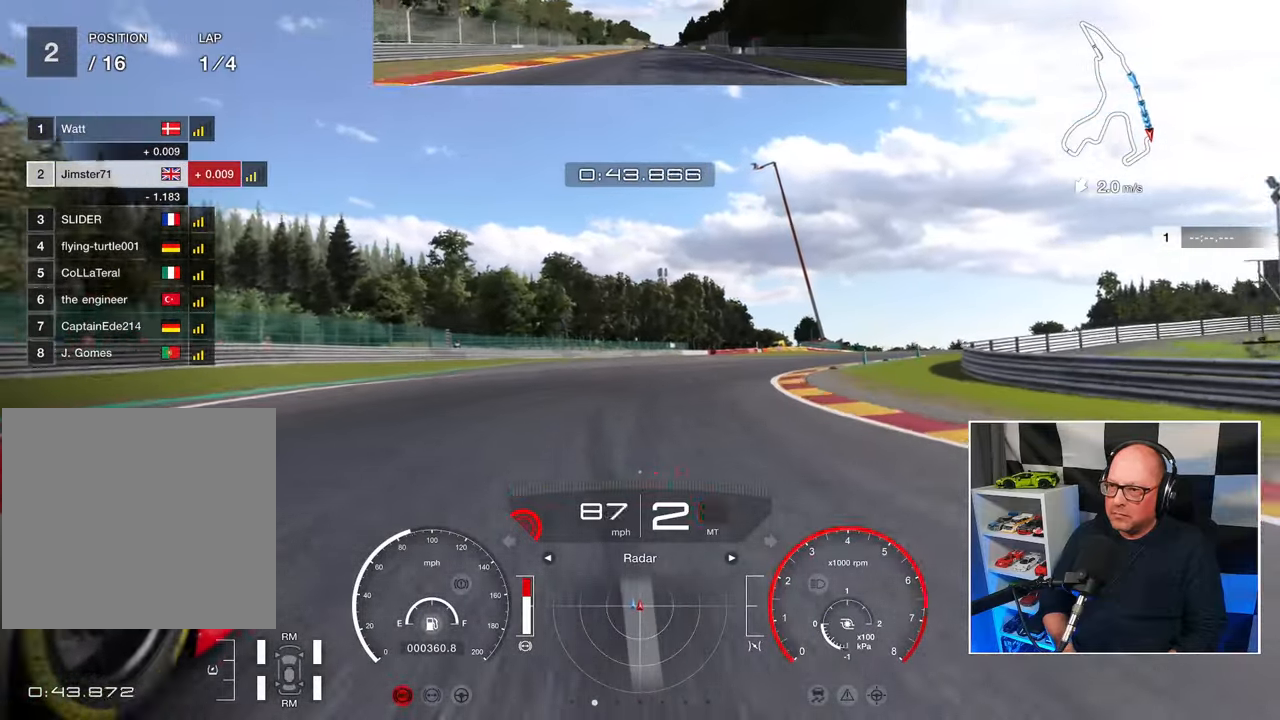
Gameplay with a controller (PlayStation layout); each line is a JSON object with the inputs held at the frame after it. "events" lists button and stick changes between this image and that frame as [ms after this image, input, new state], when the widget could be followed in between. Not read: R3 right_stick.
{"buttons": ["L2"], "left_stick": "up-right", "events": [[217, "L2", "up"], [483, "L2", "down"]]}
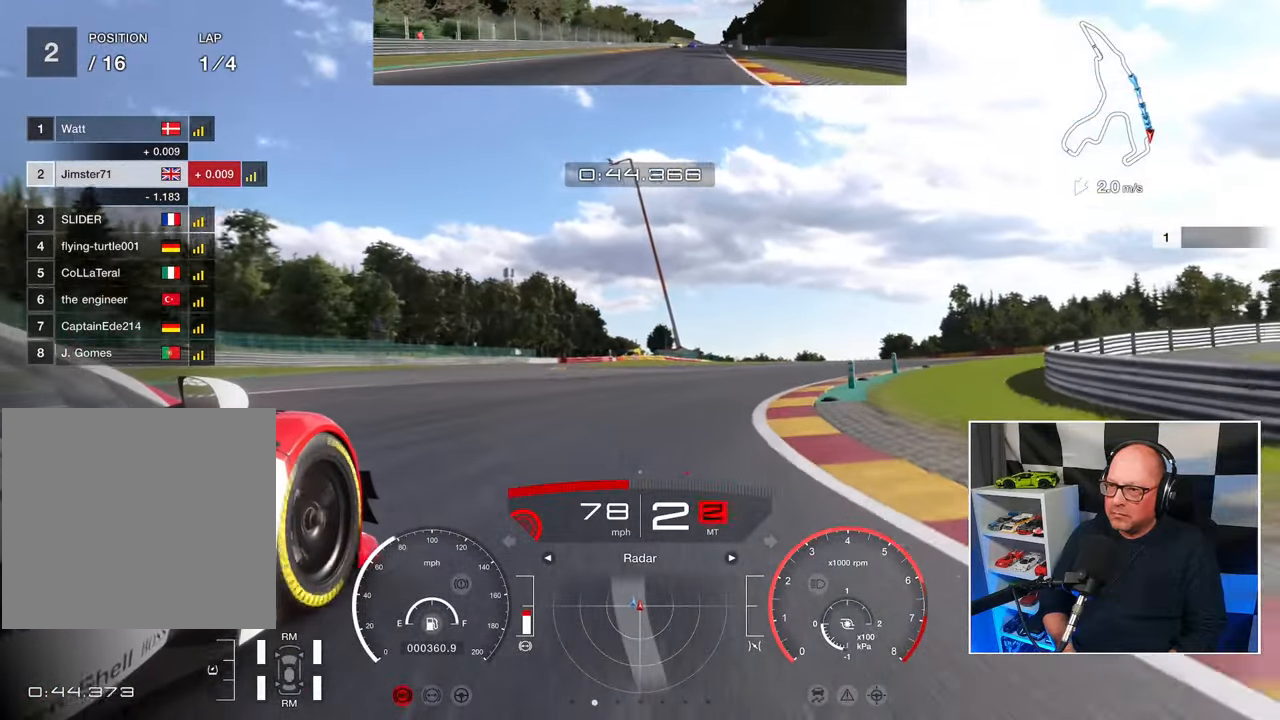
{"buttons": [], "left_stick": "up-right", "events": [[217, "L2", "up"]]}
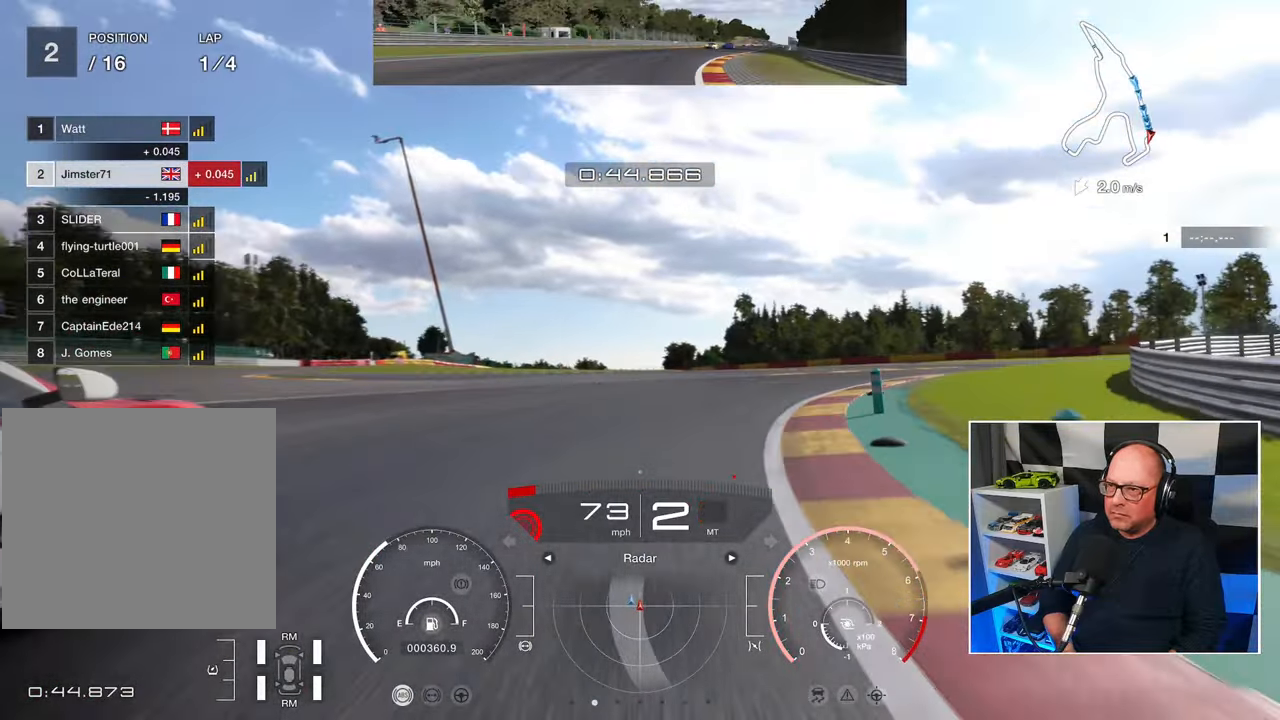
{"buttons": ["R2"], "left_stick": "up-right"}
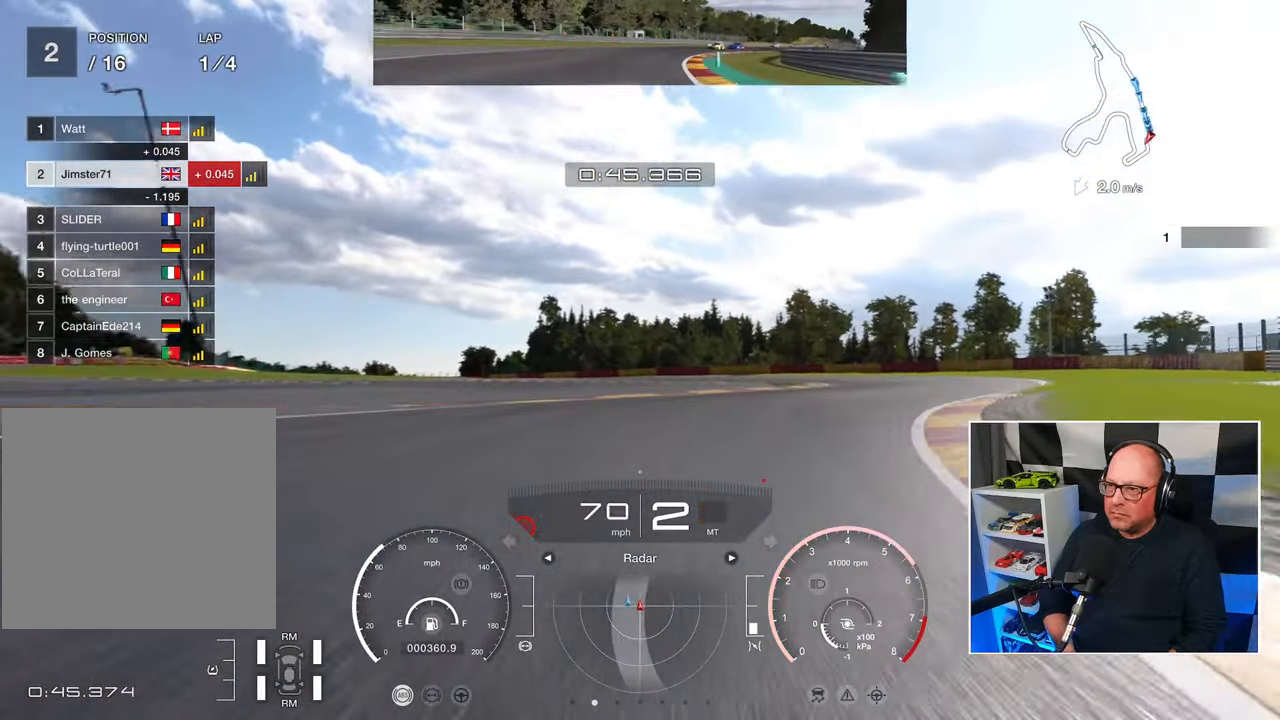
{"buttons": ["R2"], "left_stick": "up-right", "events": []}
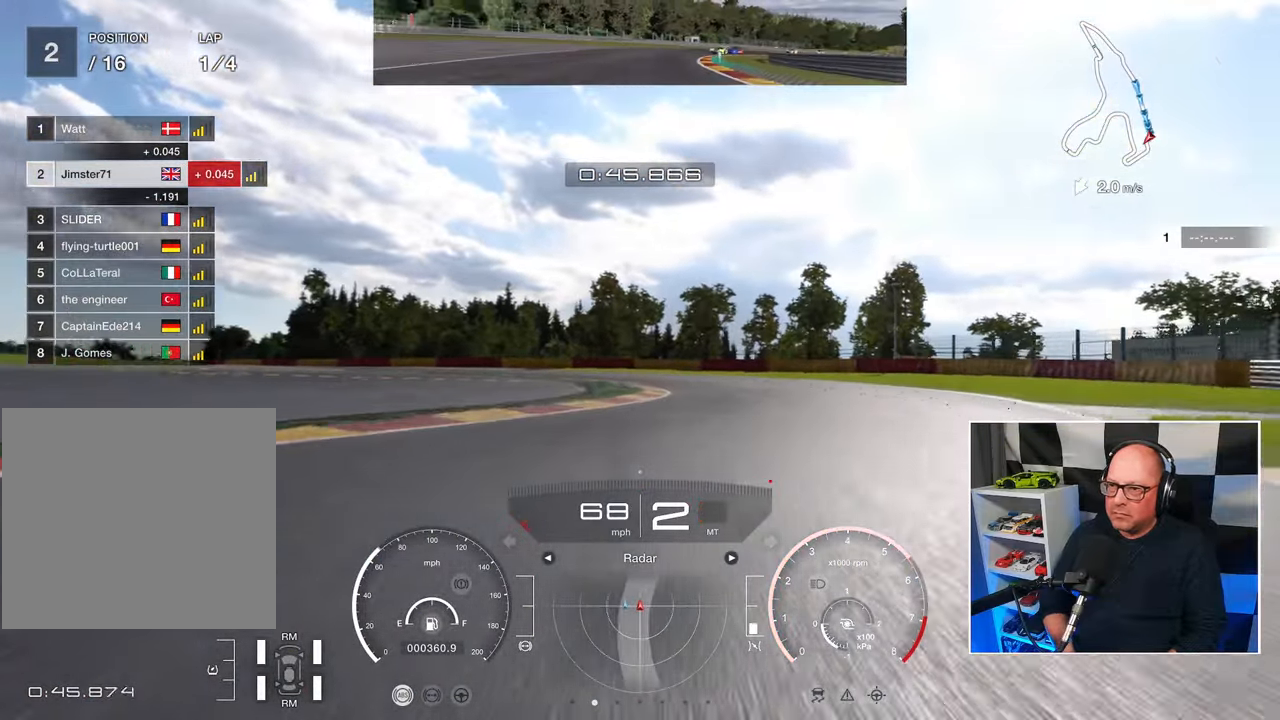
{"buttons": ["R2"], "left_stick": "up-left", "events": [[317, "left_stick", "up"], [433, "left_stick", "up-left"]]}
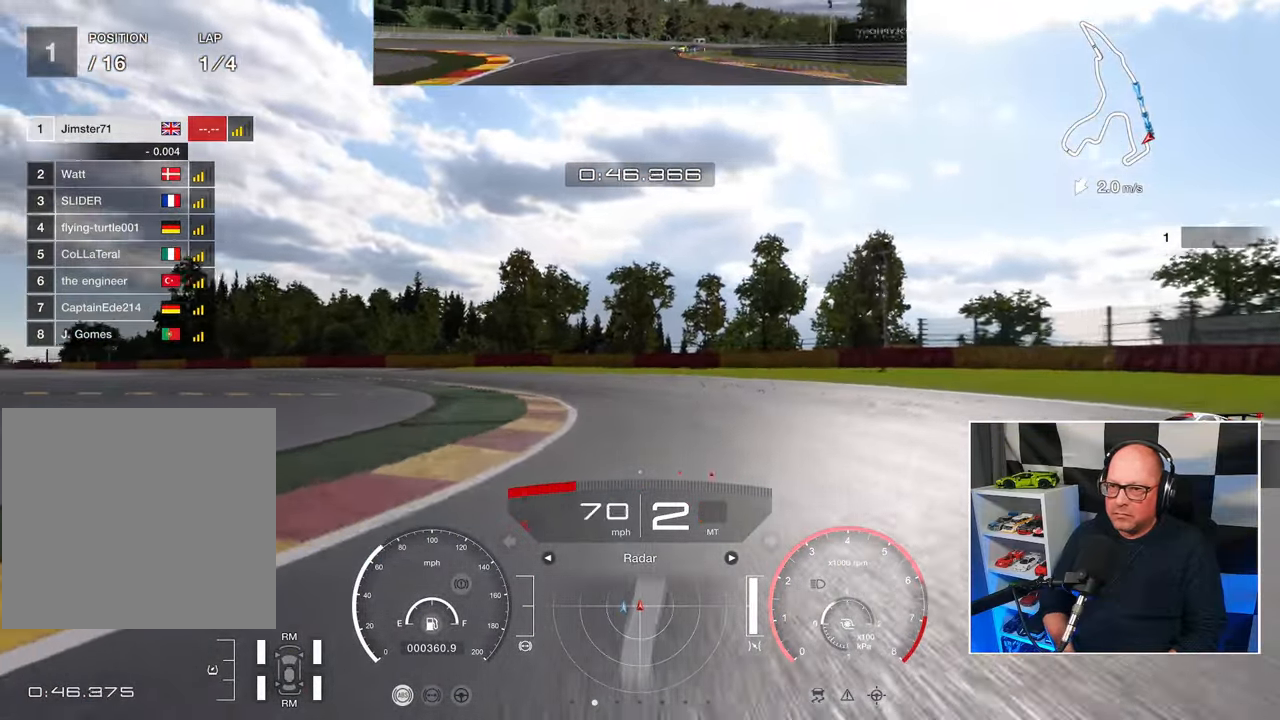
{"buttons": ["R2"], "left_stick": "up-left", "events": []}
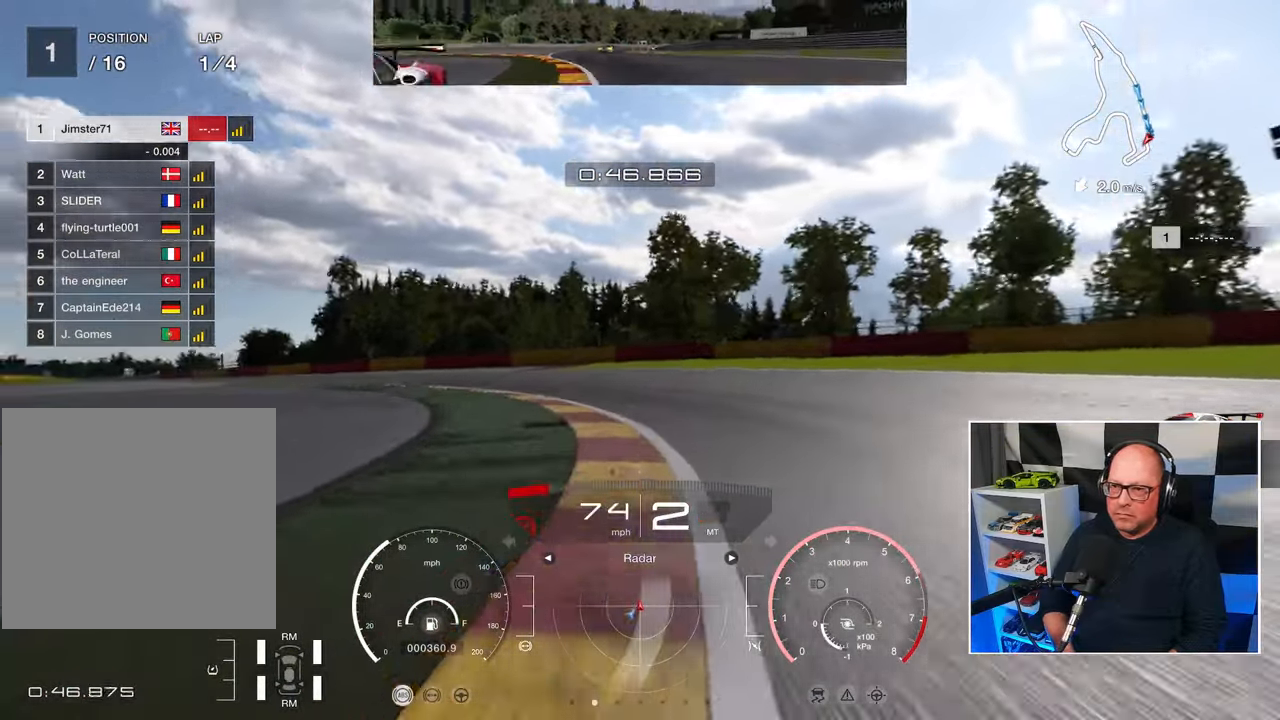
{"buttons": ["R2"], "left_stick": "up-left"}
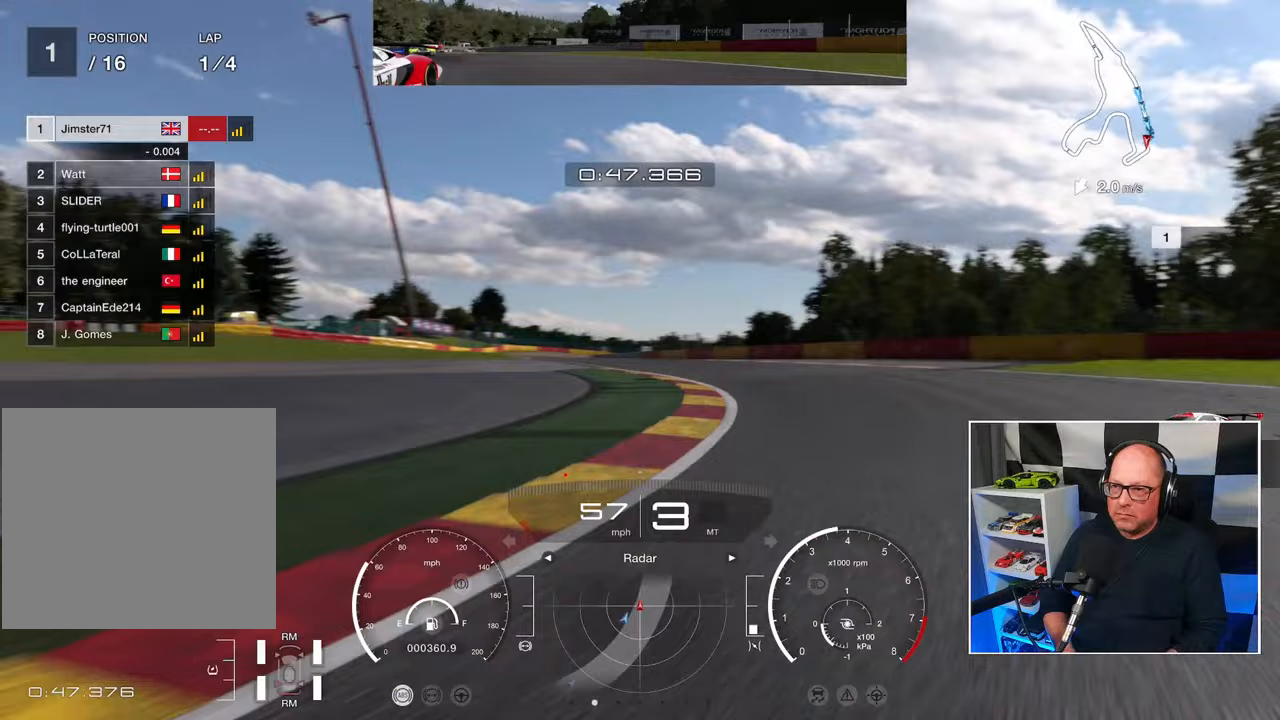
{"buttons": [], "left_stick": "up-right", "events": [[133, "left_stick", "up-right"], [183, "R2", "up"]]}
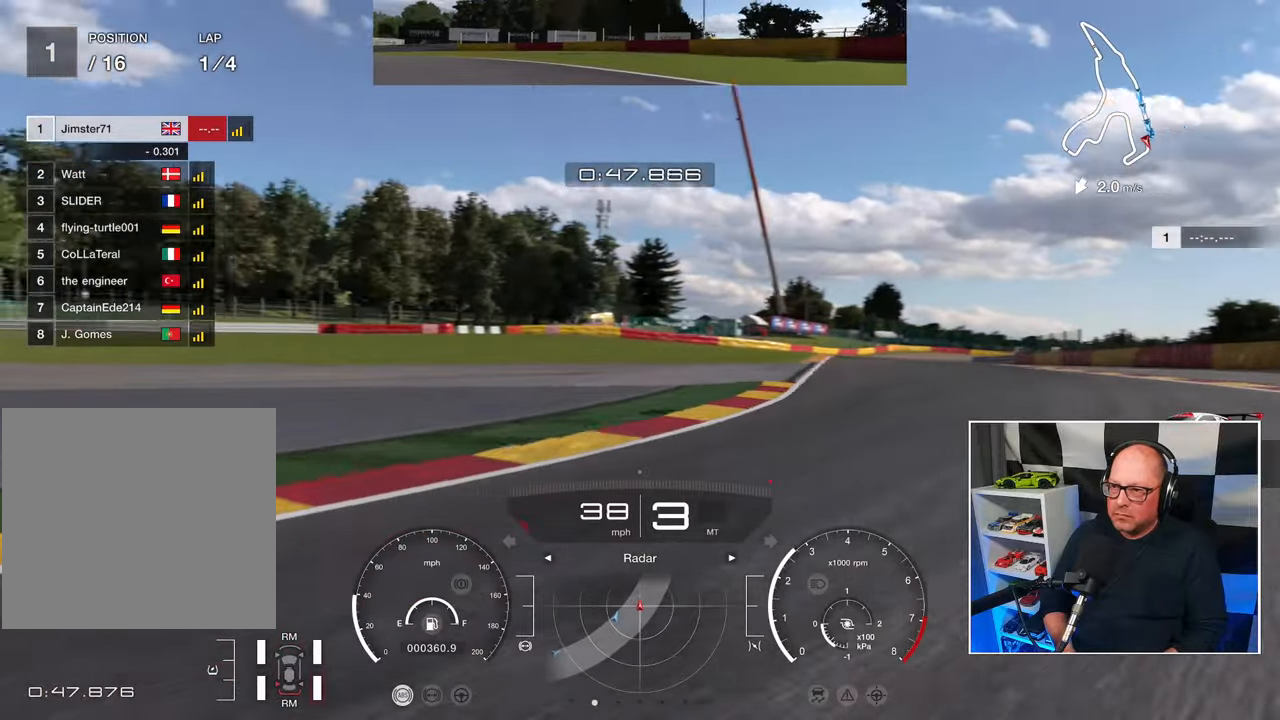
{"buttons": [], "left_stick": "up-right", "events": [[183, "SQUARE", "down"], [267, "SQUARE", "up"], [383, "SQUARE", "down"], [433, "SQUARE", "up"]]}
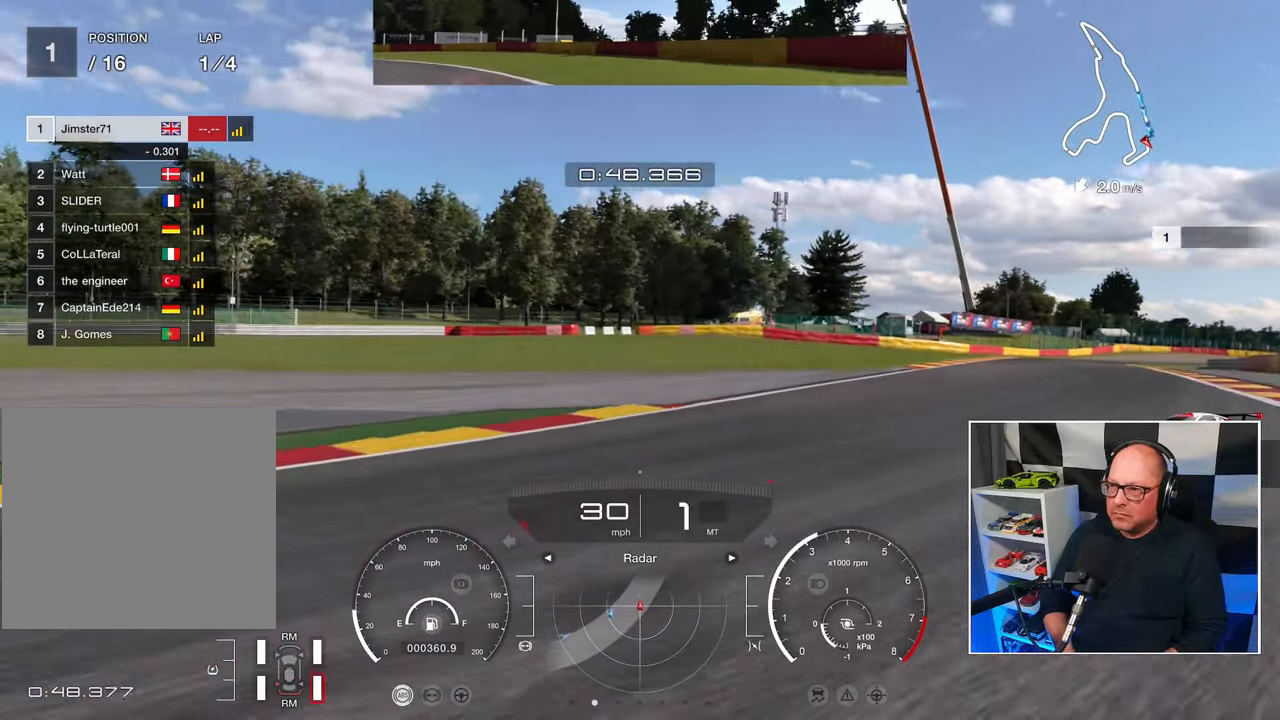
{"buttons": ["R2"], "left_stick": "up-right", "events": [[300, "R2", "down"]]}
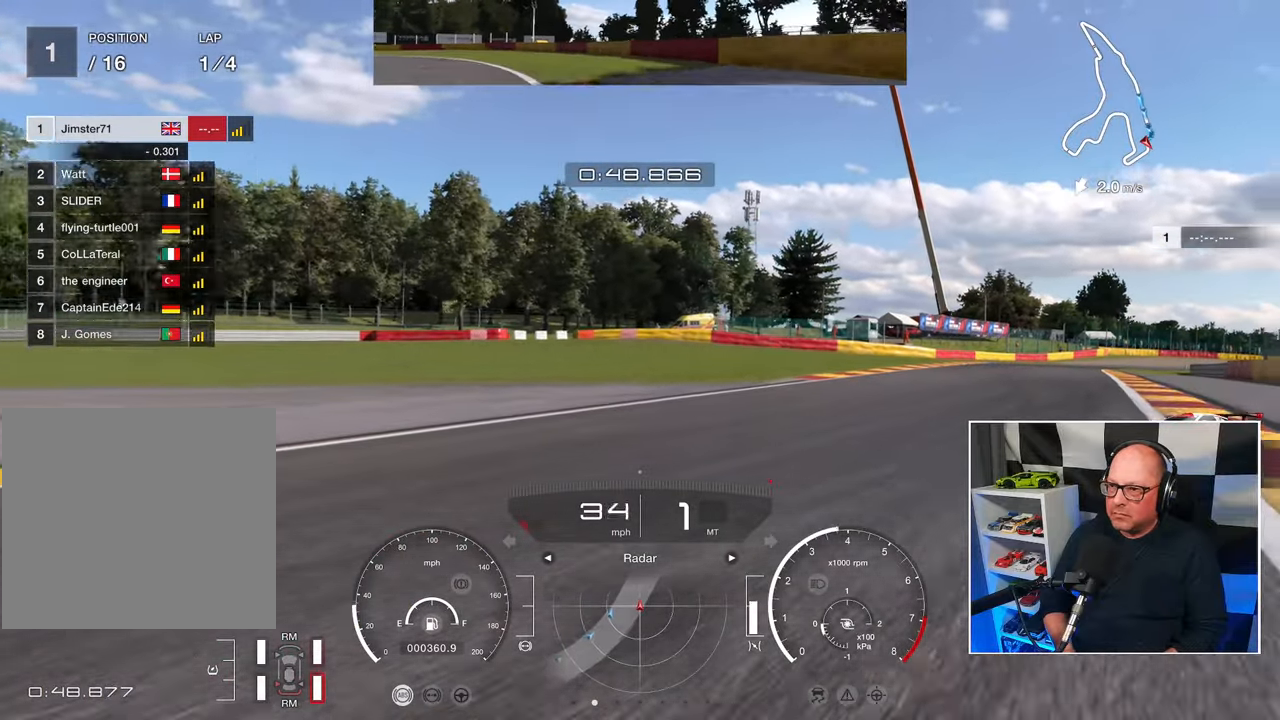
{"buttons": ["R2"], "left_stick": "up-right", "events": []}
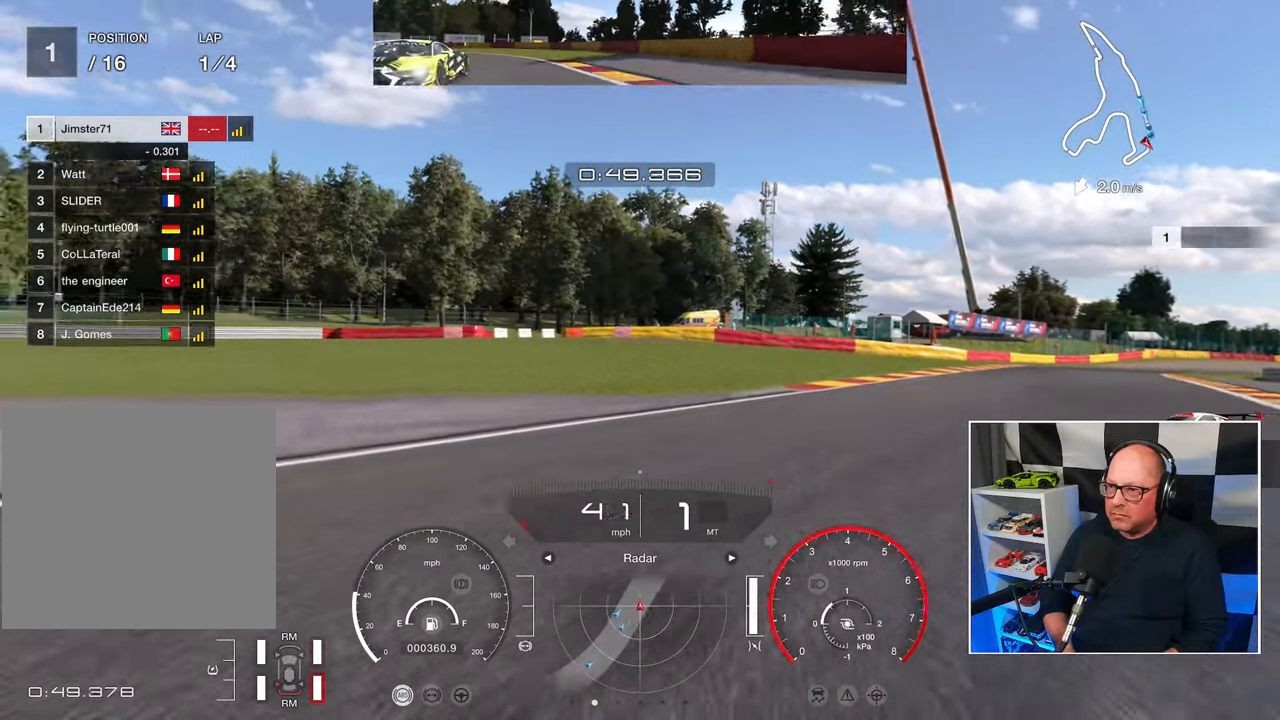
{"buttons": ["L3"], "left_stick": "right", "events": [[233, "left_stick", "right"], [250, "CROSS", "down"], [333, "CROSS", "up"], [383, "L3", "down"], [383, "R2", "up"]]}
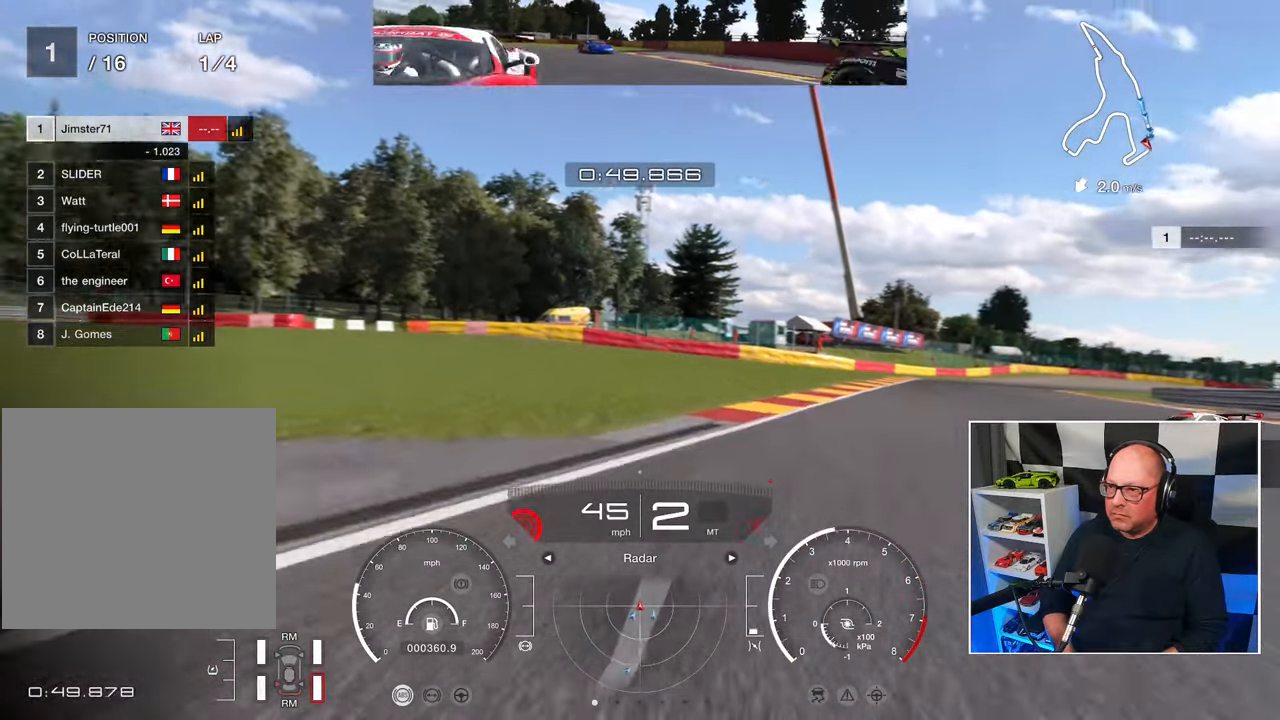
{"buttons": ["R2"], "left_stick": "up", "events": [[83, "R2", "down"], [117, "L3", "up"], [117, "left_stick", "up-right"], [483, "left_stick", "up"]]}
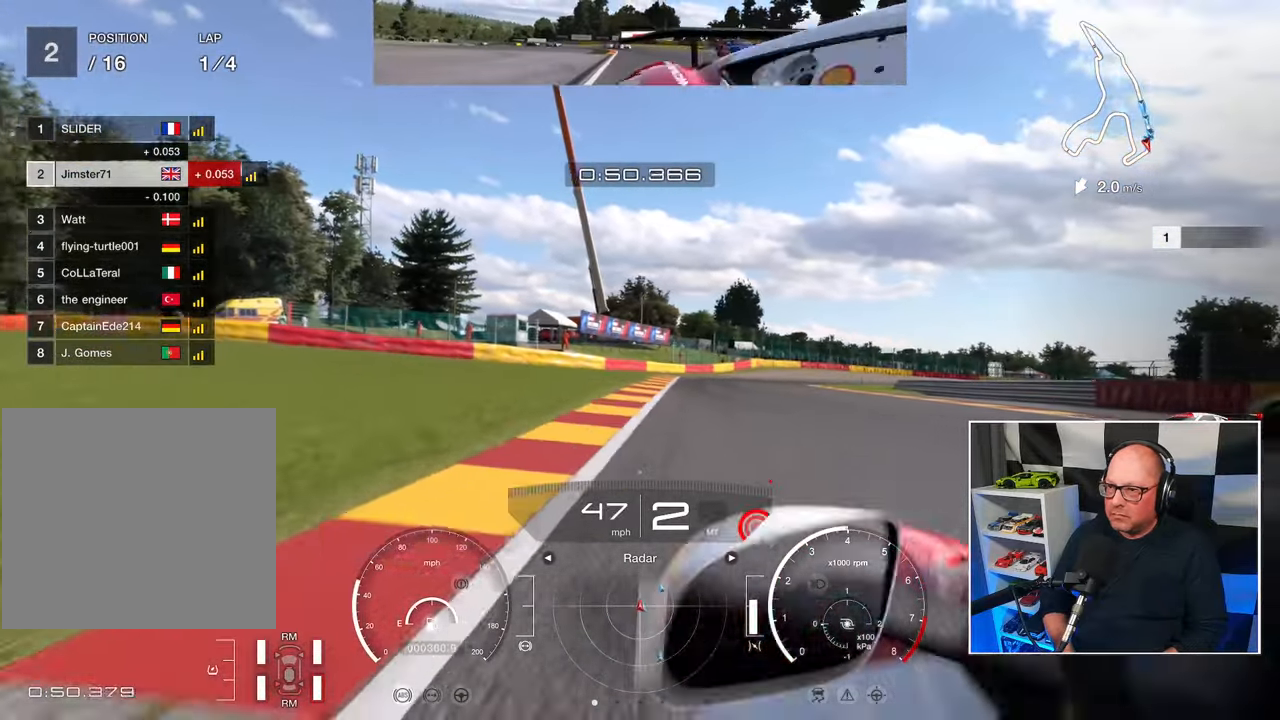
{"buttons": ["R2"], "left_stick": "up", "events": []}
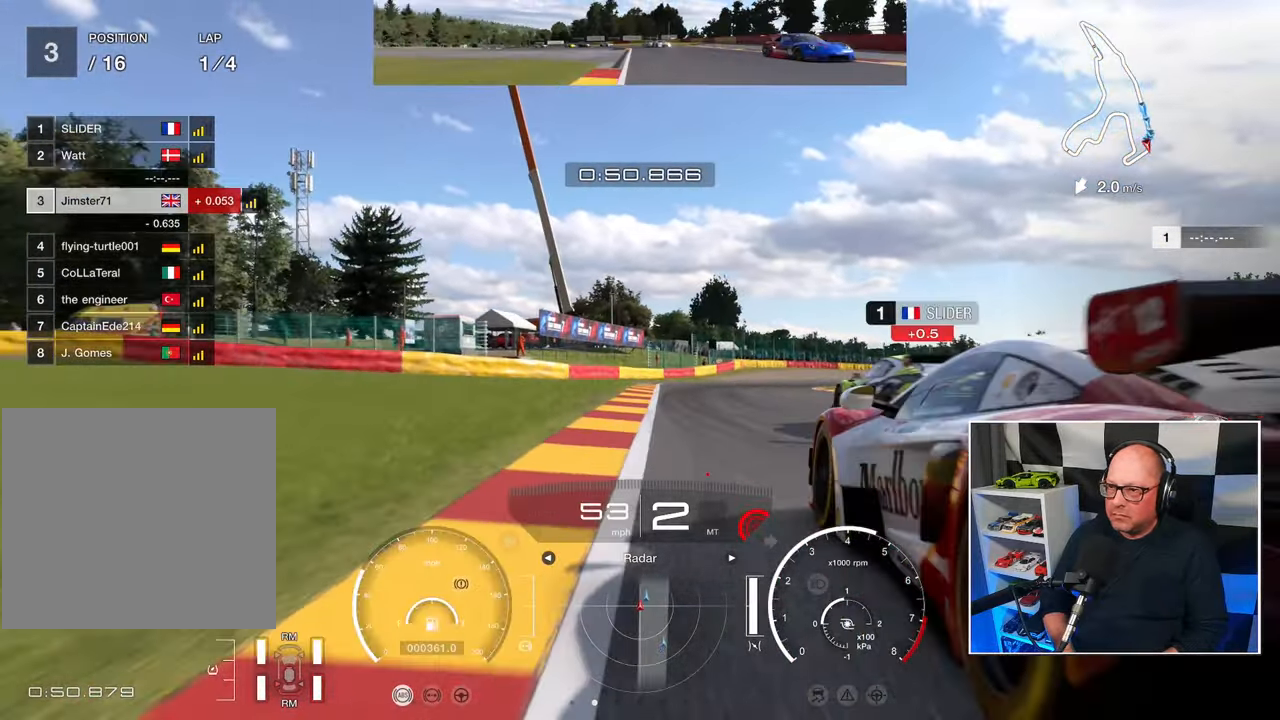
{"buttons": ["R2"], "left_stick": "up", "events": []}
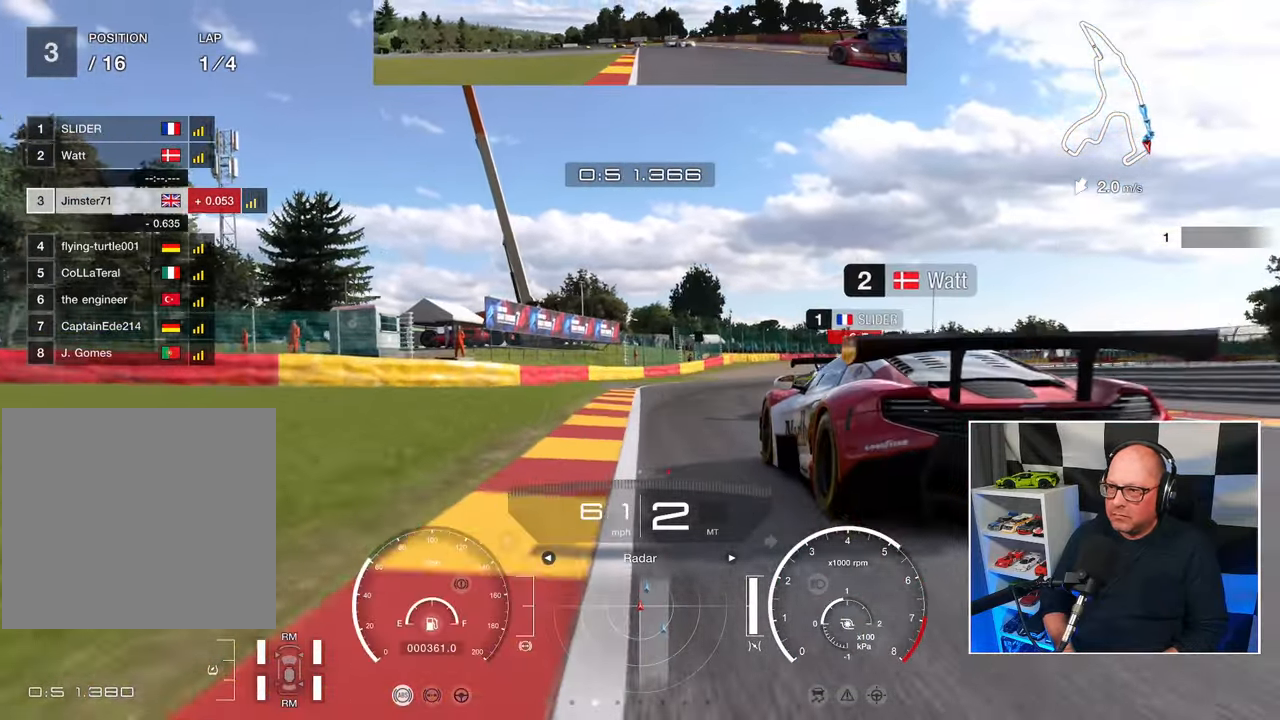
{"buttons": ["R2"], "left_stick": "up", "events": []}
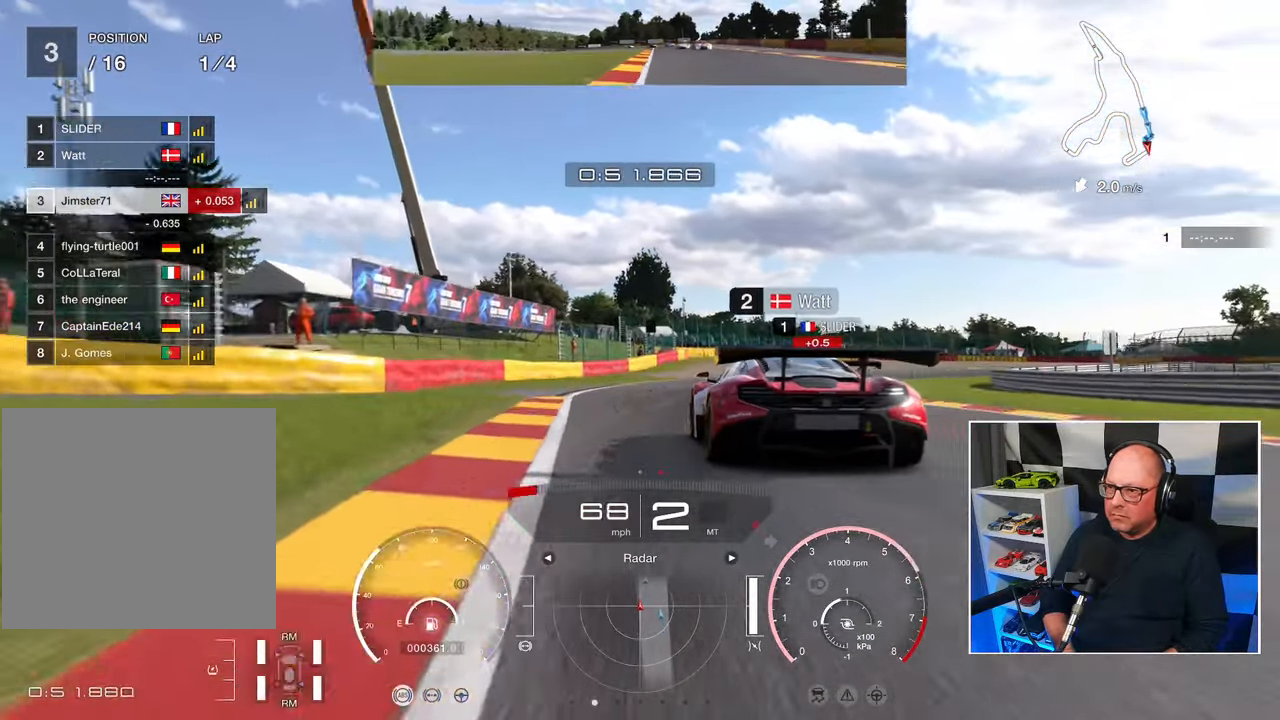
{"buttons": ["R2"], "left_stick": "up", "events": []}
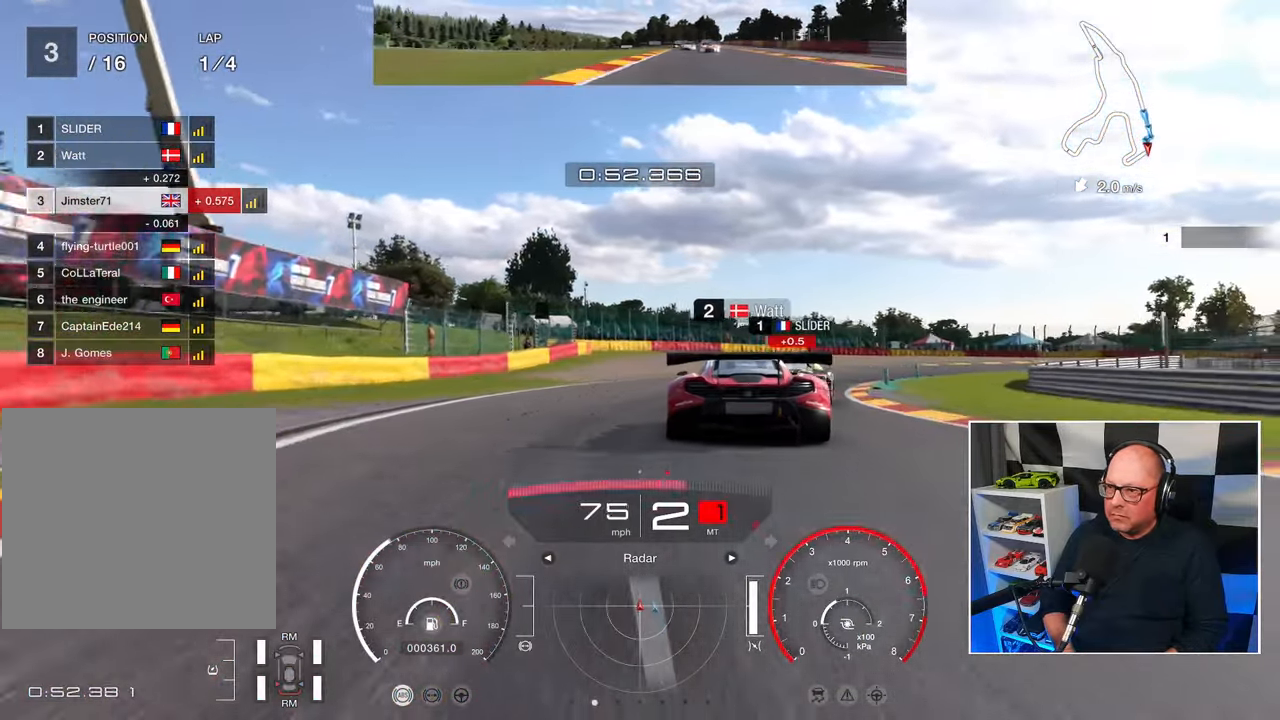
{"buttons": [], "left_stick": "up-right", "events": [[217, "R2", "up"], [400, "left_stick", "up-right"]]}
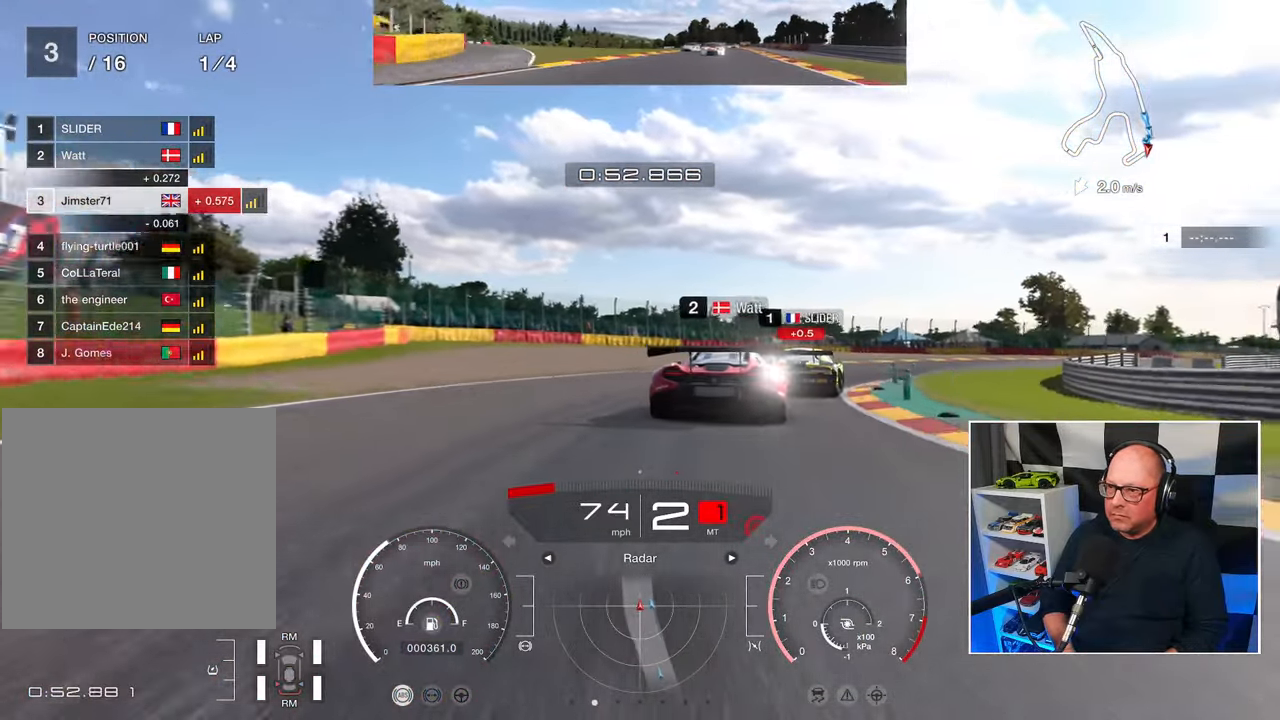
{"buttons": ["R2"], "left_stick": "up-right", "events": [[267, "R2", "down"]]}
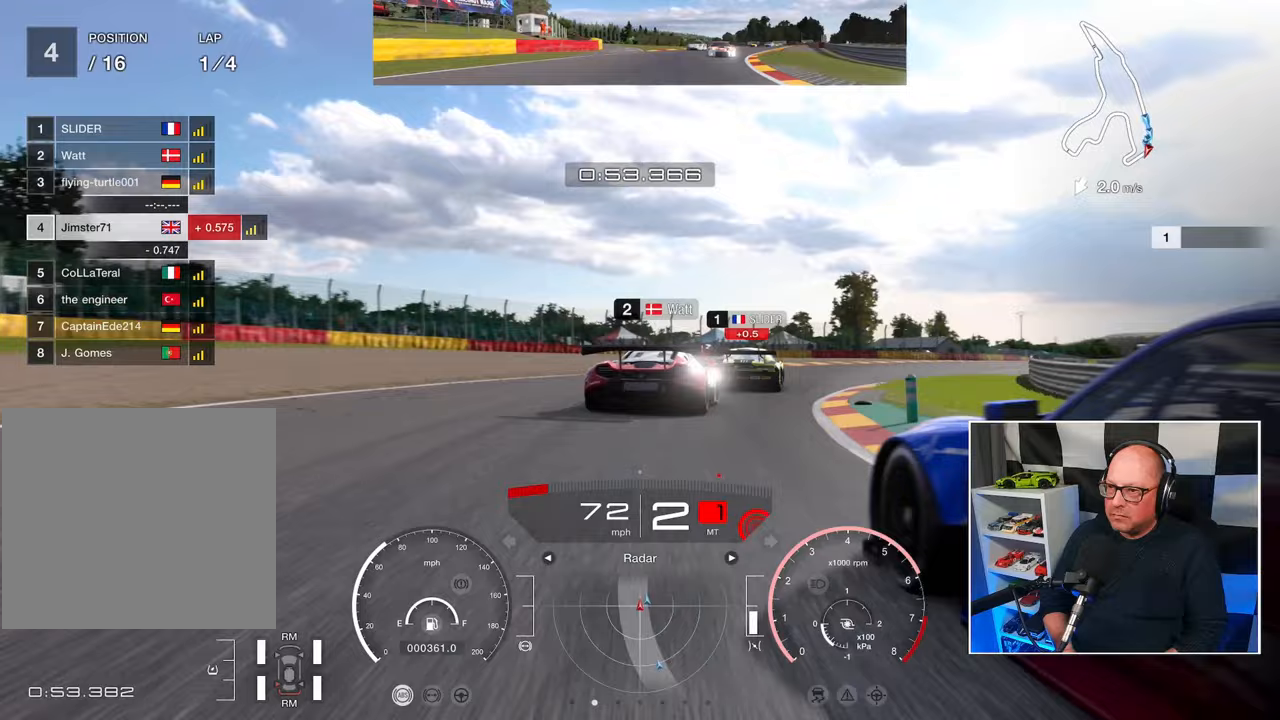
{"buttons": [], "left_stick": "up-right", "events": [[417, "R2", "up"]]}
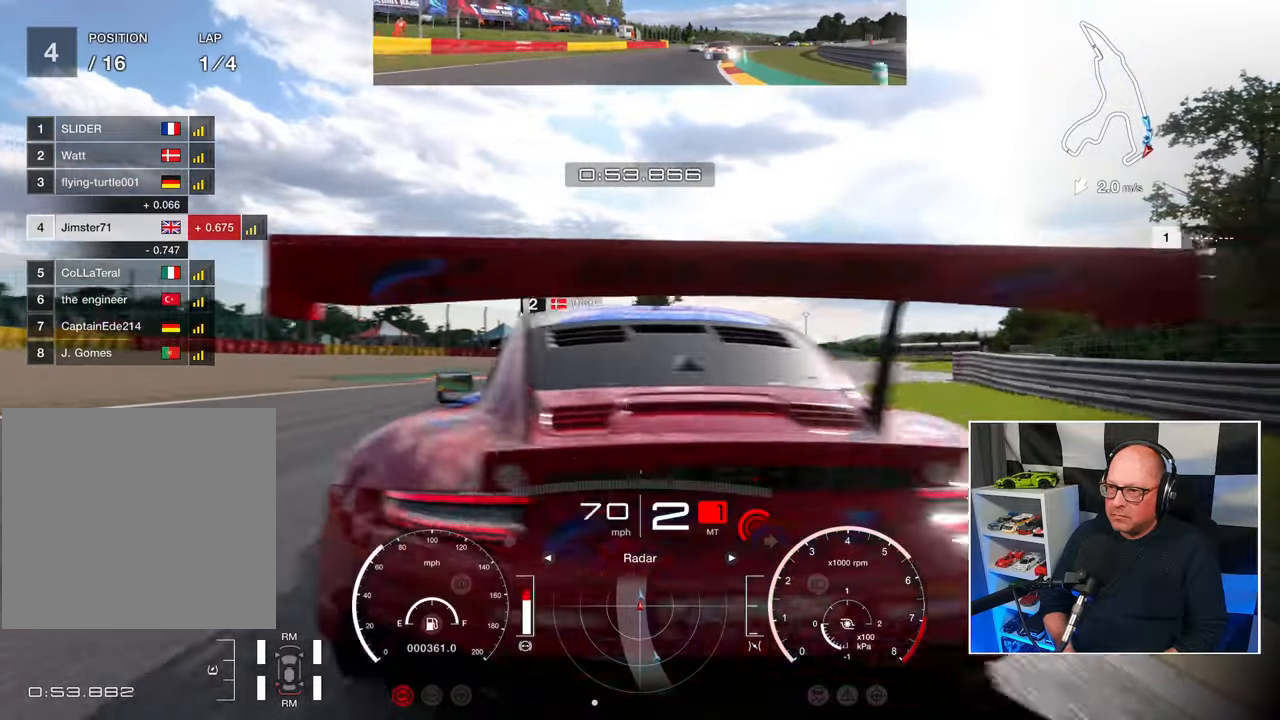
{"buttons": ["R2"], "left_stick": "up-left", "events": [[33, "L2", "down"], [217, "L2", "up"], [233, "R2", "down"], [383, "left_stick", "up-left"]]}
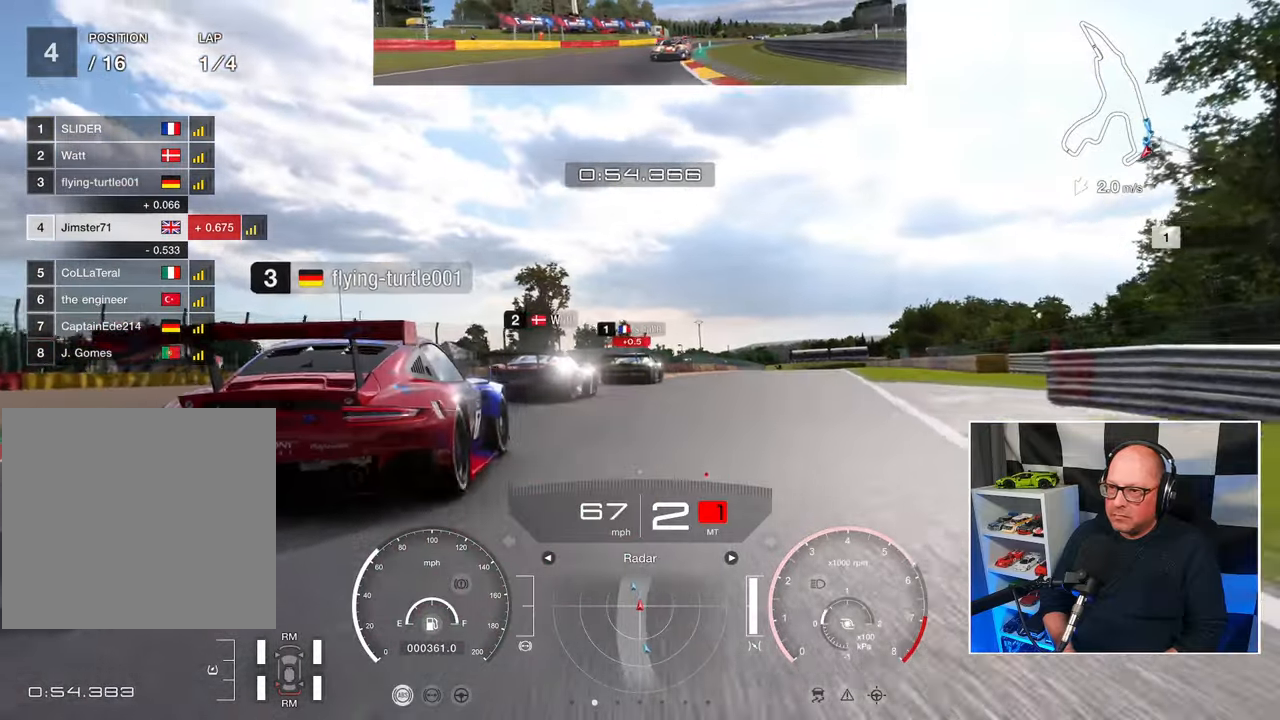
{"buttons": ["R2"], "left_stick": "up", "events": [[133, "left_stick", "up"]]}
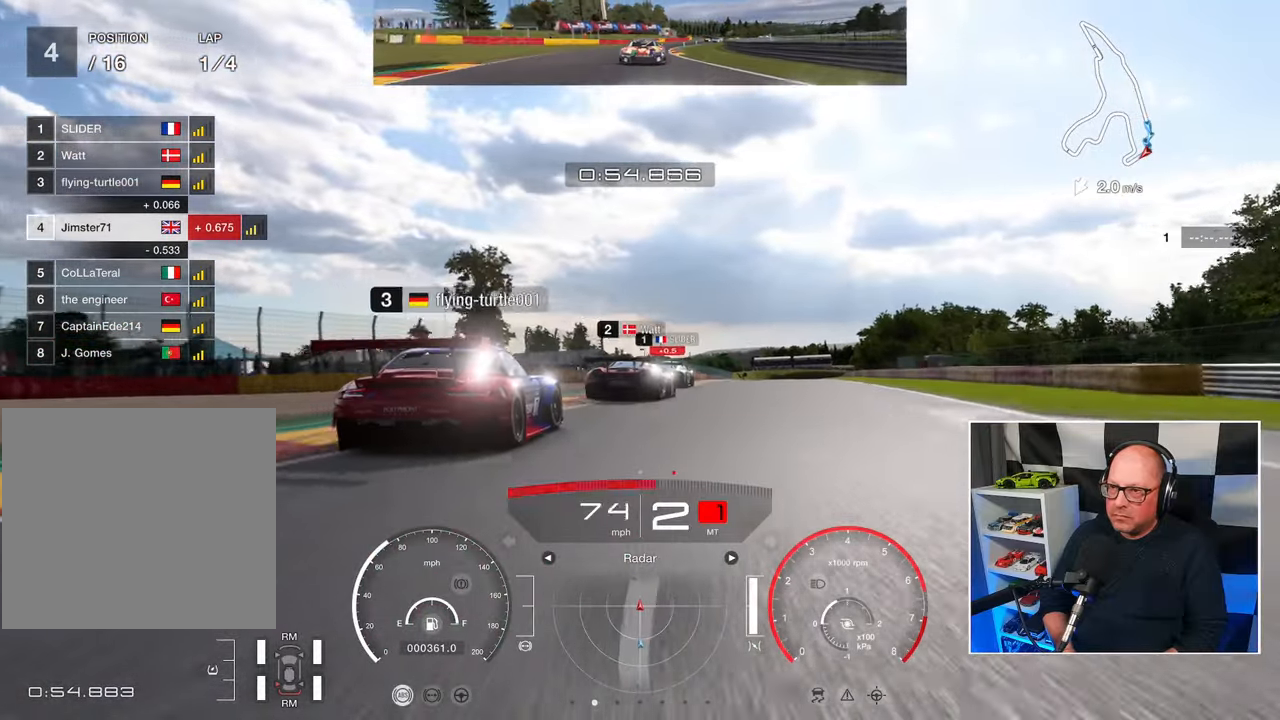
{"buttons": ["R2"], "left_stick": "up", "events": []}
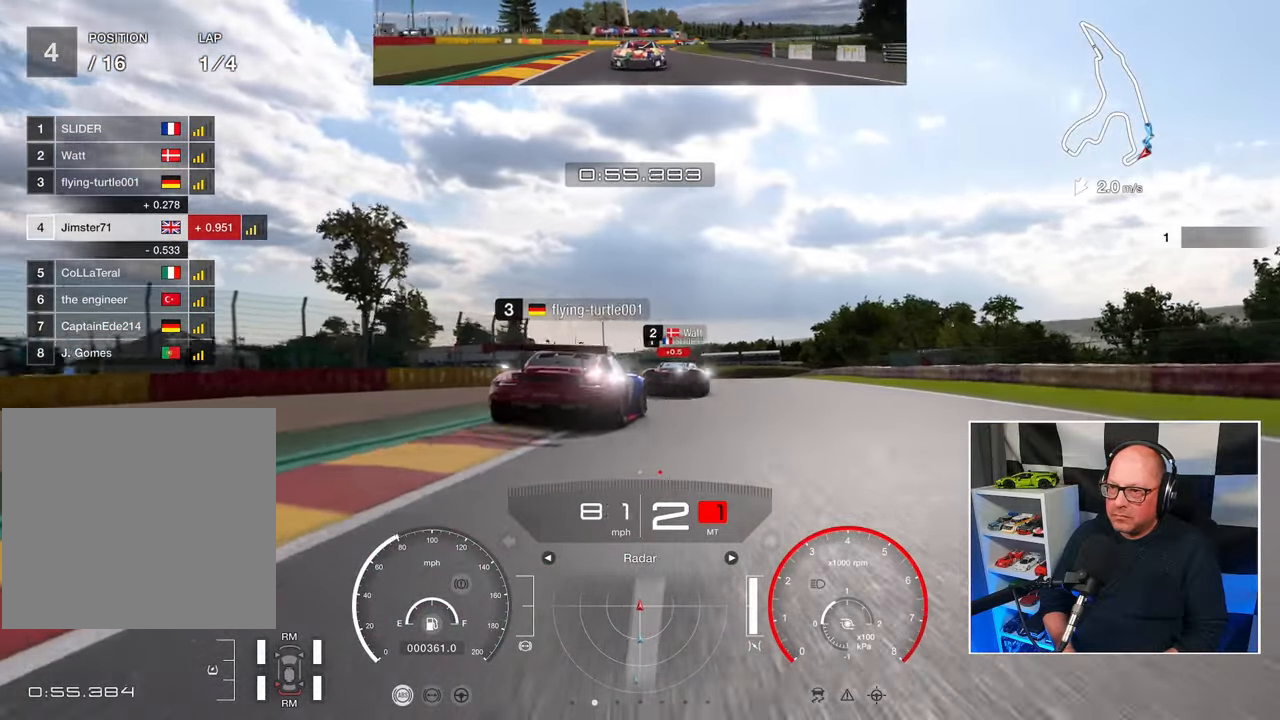
{"buttons": ["R2"], "left_stick": "up", "events": [[217, "CROSS", "down"], [350, "CROSS", "up"]]}
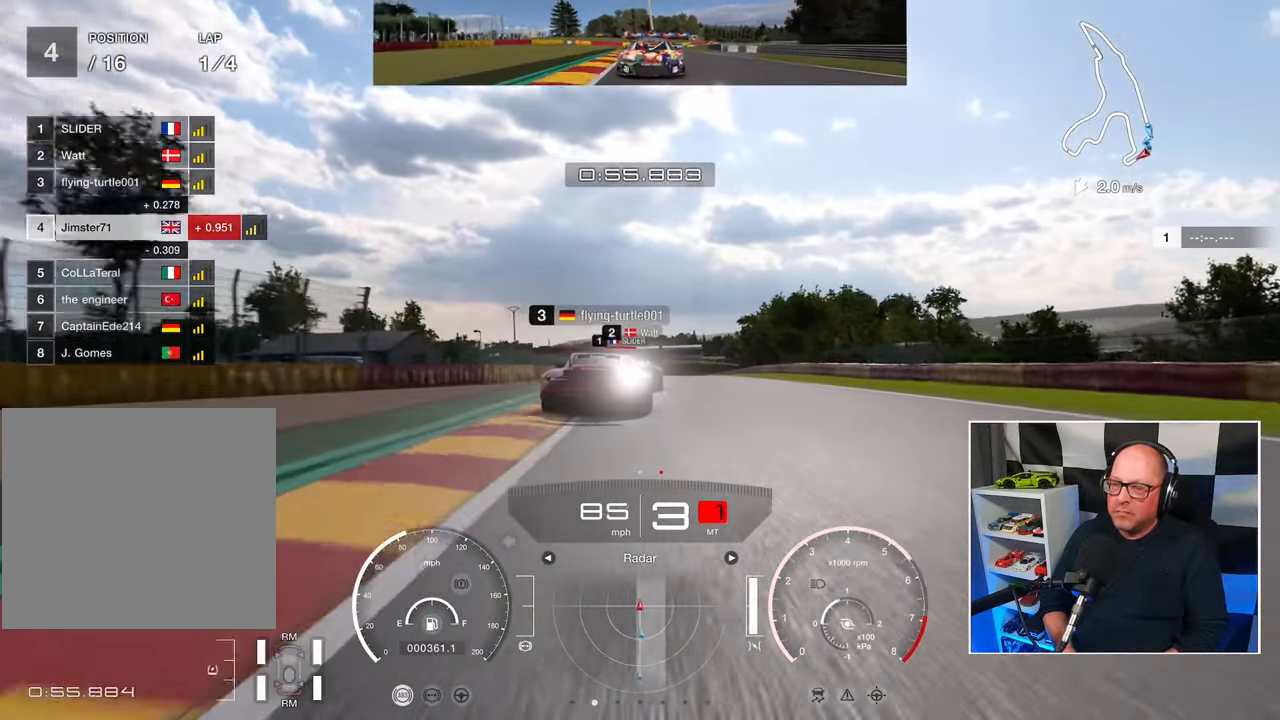
{"buttons": ["R2"], "left_stick": "center", "events": [[317, "left_stick", "center"]]}
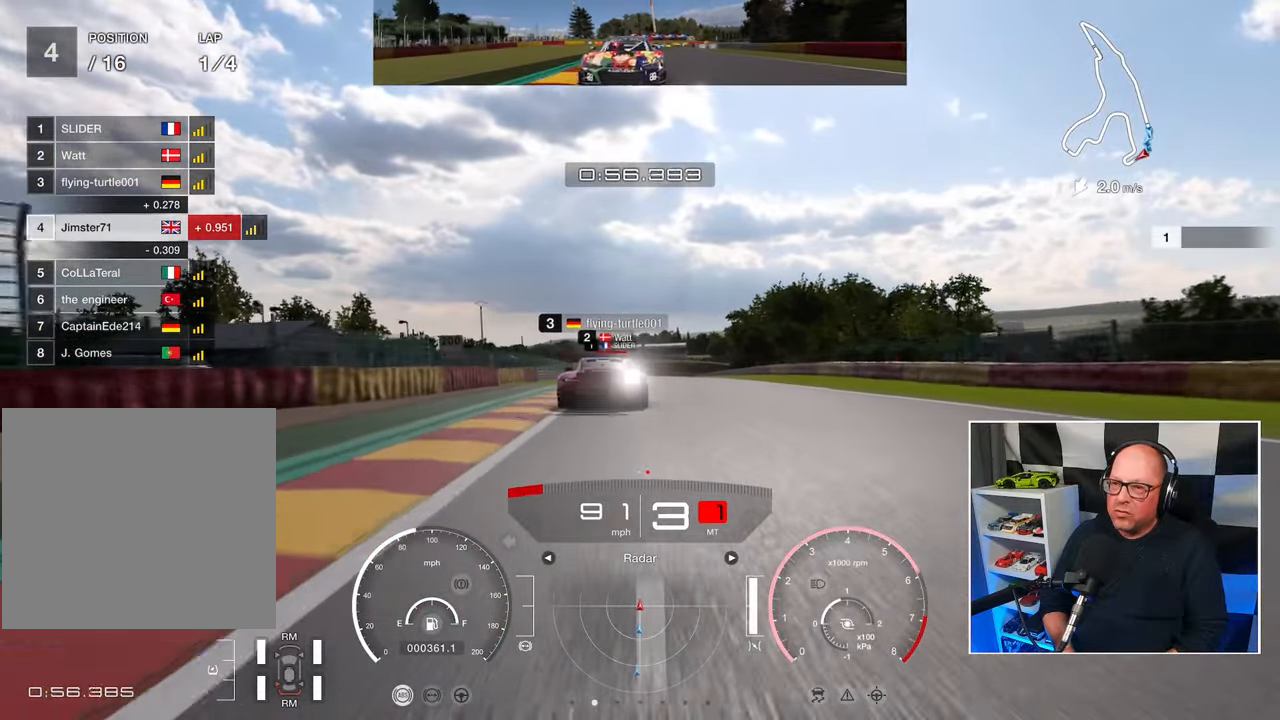
{"buttons": ["R2"], "left_stick": "center", "events": []}
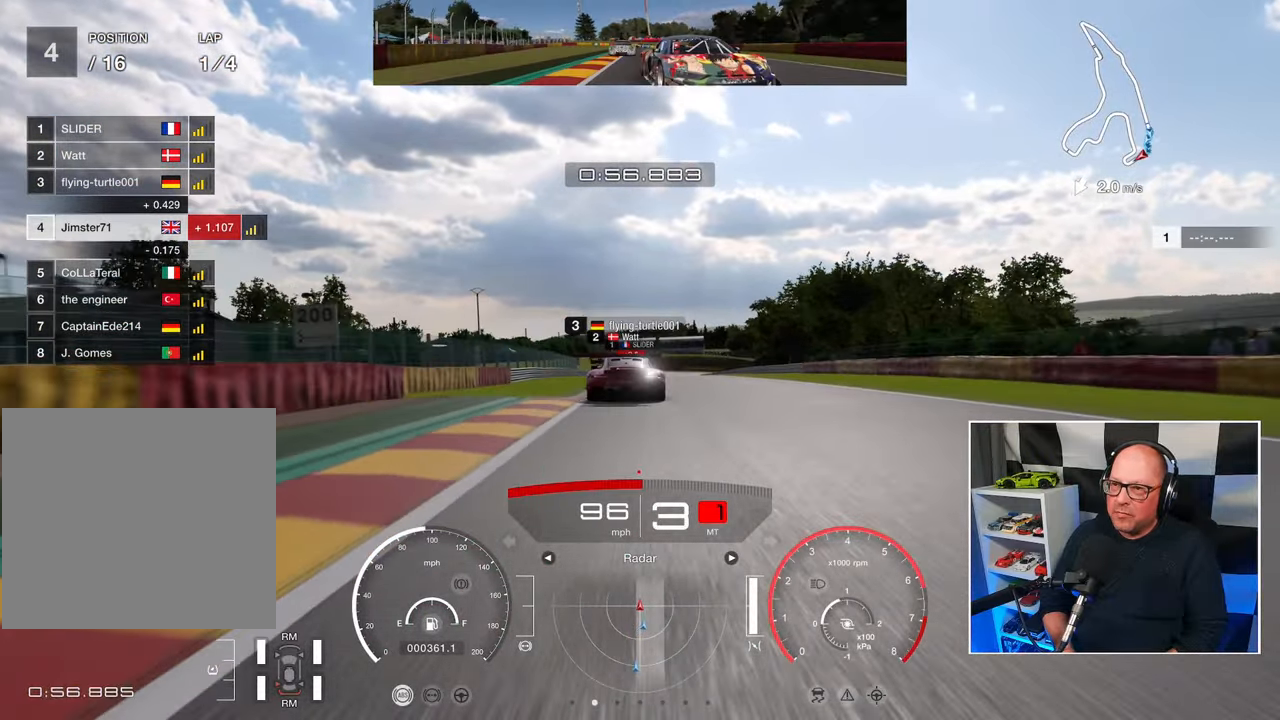
{"buttons": ["R2"], "left_stick": "center", "events": []}
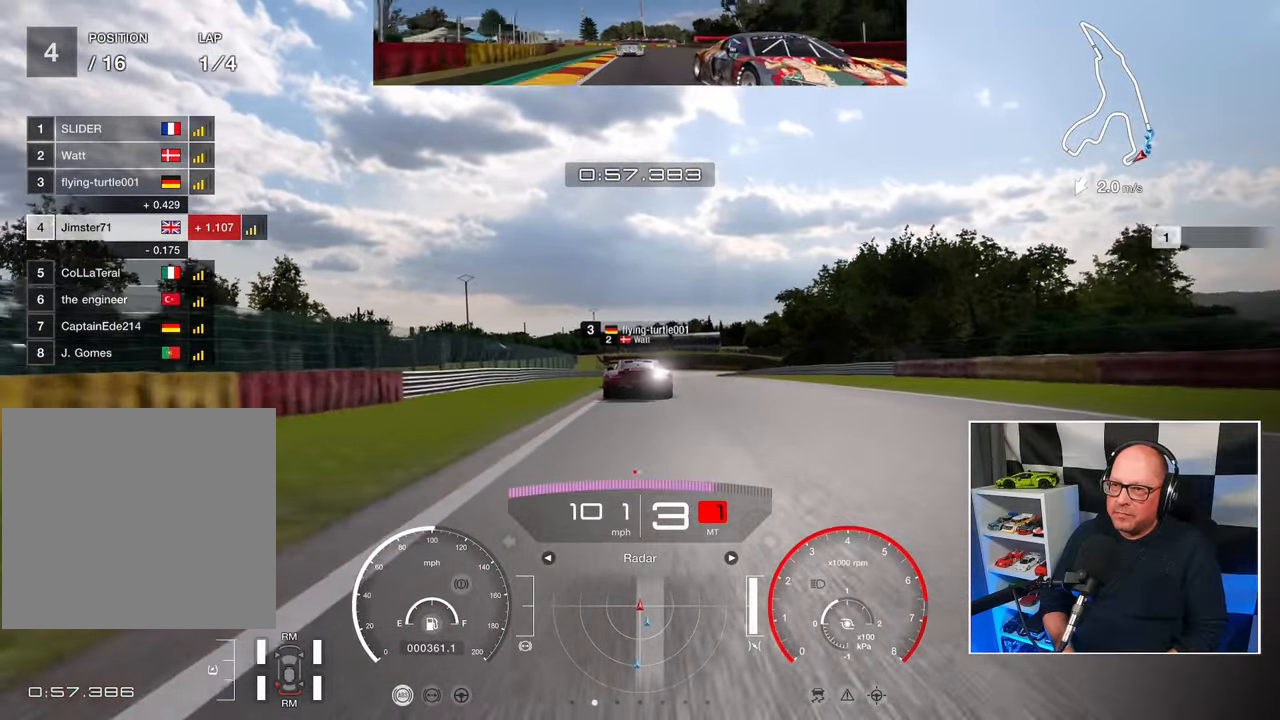
{"buttons": ["R2"], "left_stick": "center", "events": []}
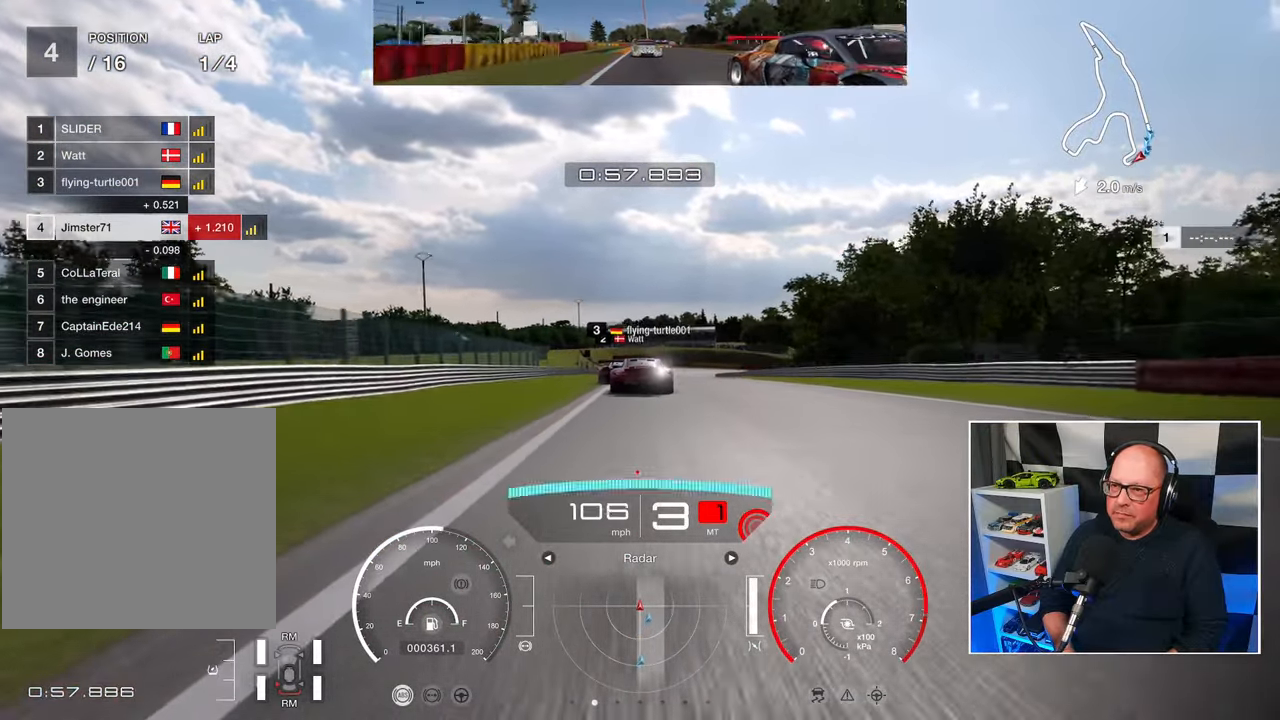
{"buttons": ["R2"], "left_stick": "center", "events": [[200, "CROSS", "down"], [317, "CROSS", "up"]]}
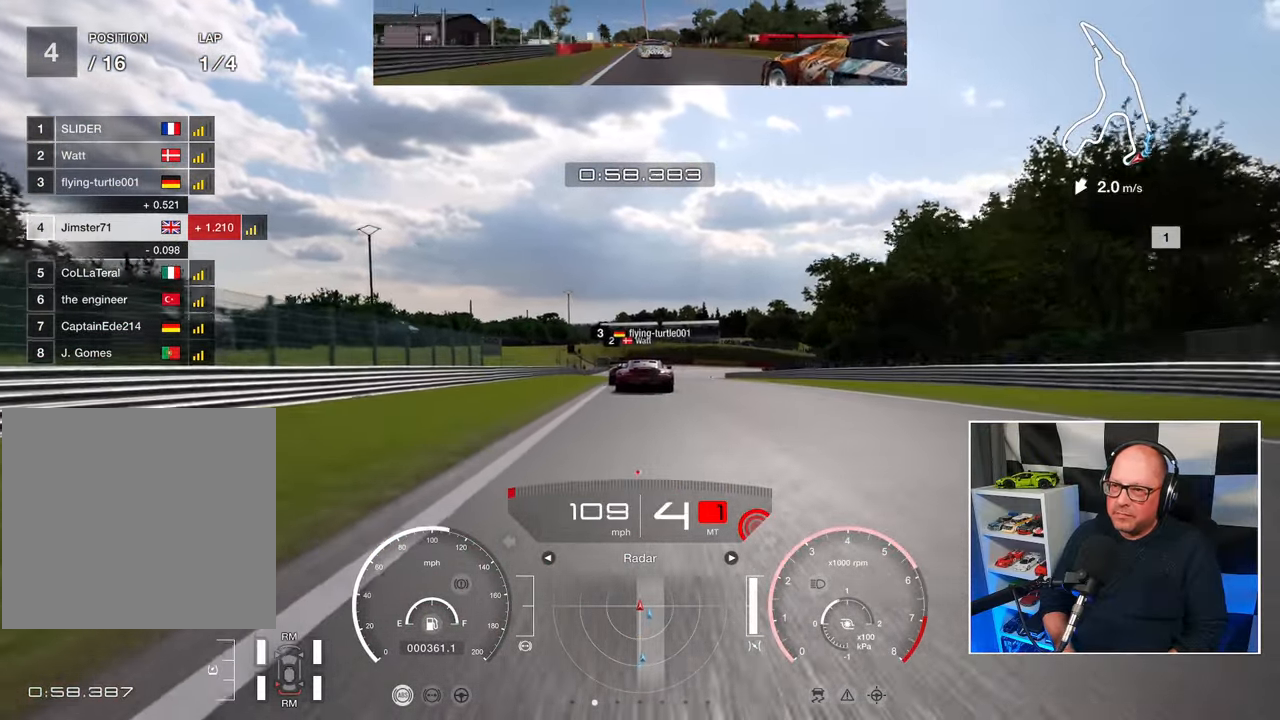
{"buttons": ["R2"], "left_stick": "center", "events": []}
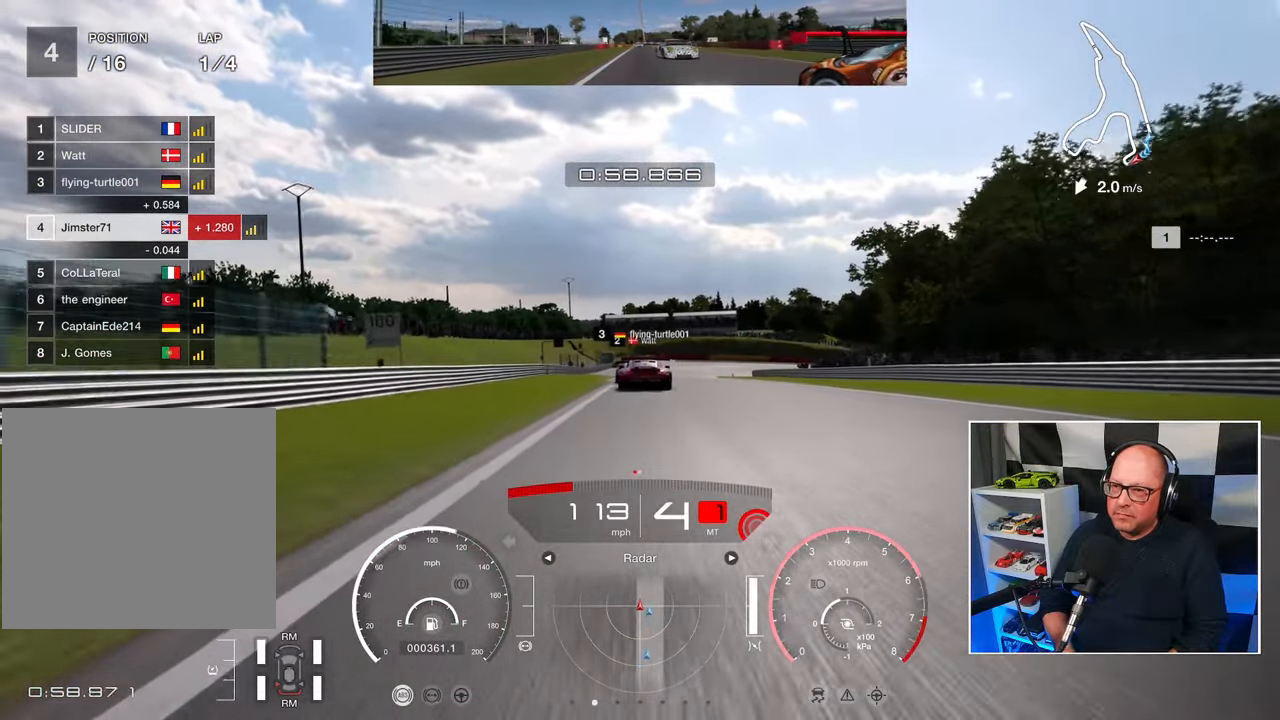
{"buttons": ["R2"], "left_stick": "center", "events": []}